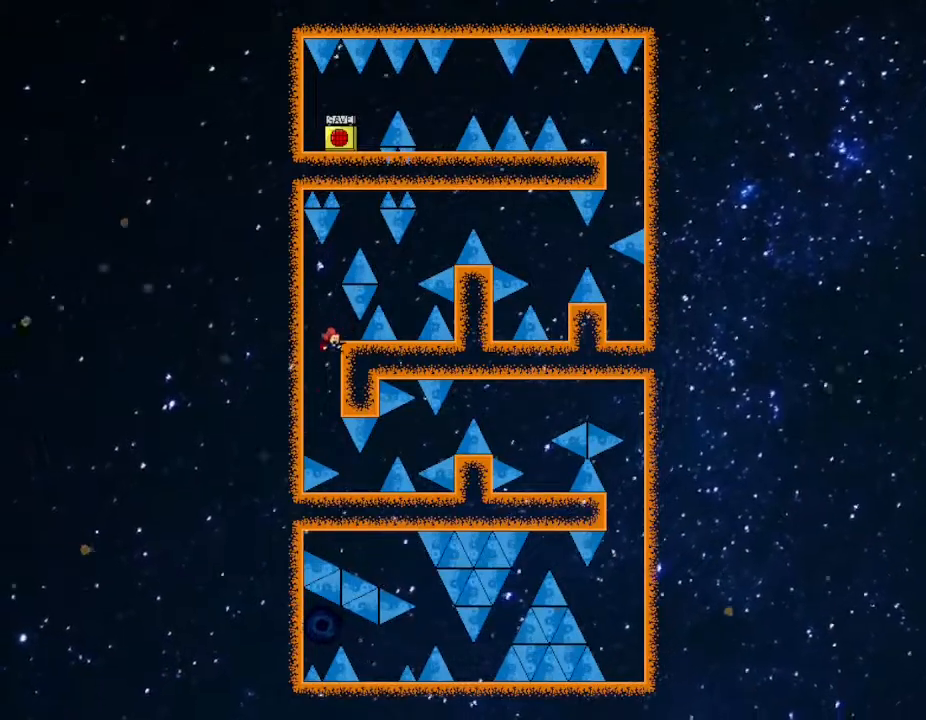
Gameplay with keyboard; each line is a JSON object with the keys held at the frame after it. "events" lists presses ("down") and releases ("up") of "down", "left", "r", "right", "up" and "z" between this image and that frame as [ms after this image, input, new state], when the widget could be followed in between. No other keys are recorded. Mouse input is not recorded. Not read: other_keys.
{"keys": [], "events": [[433, "right", "up"]]}
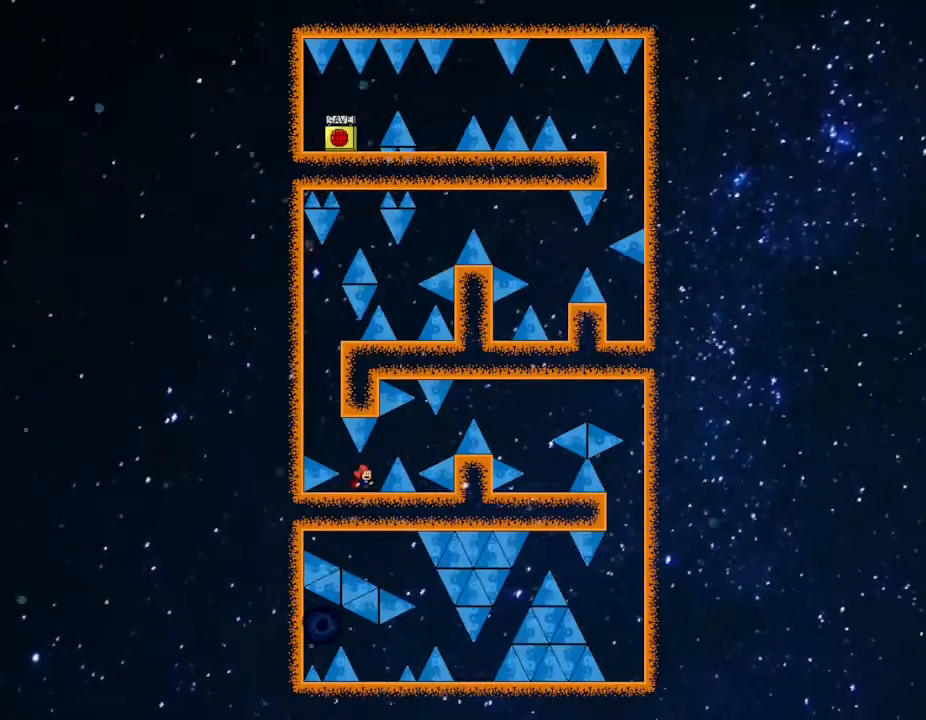
{"keys": [], "events": []}
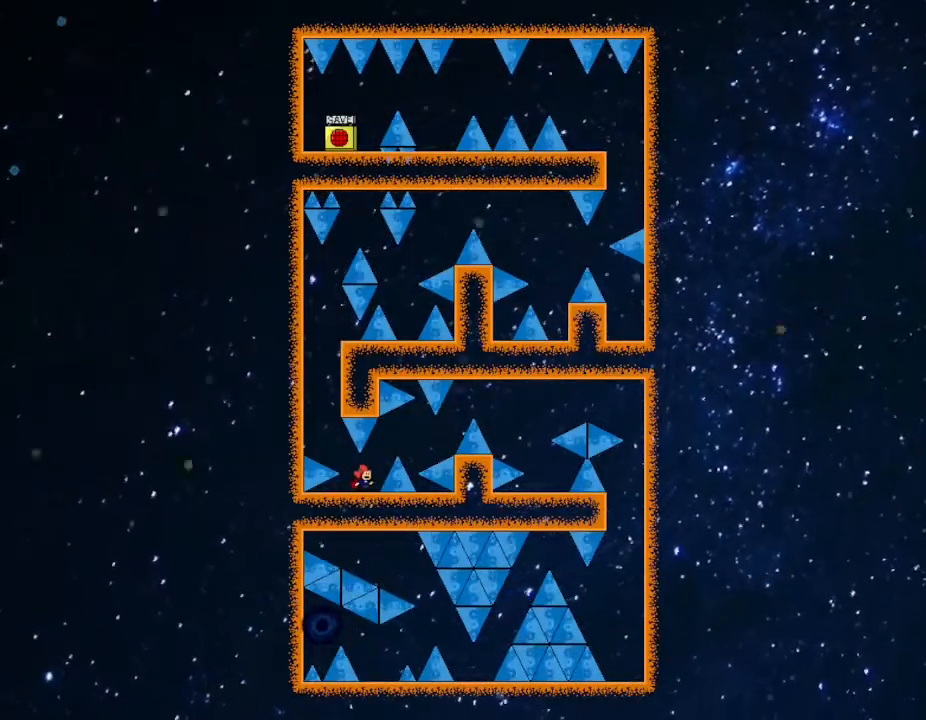
{"keys": ["right"], "events": [[67, "right", "down"], [83, "right", "up"], [433, "right", "down"]]}
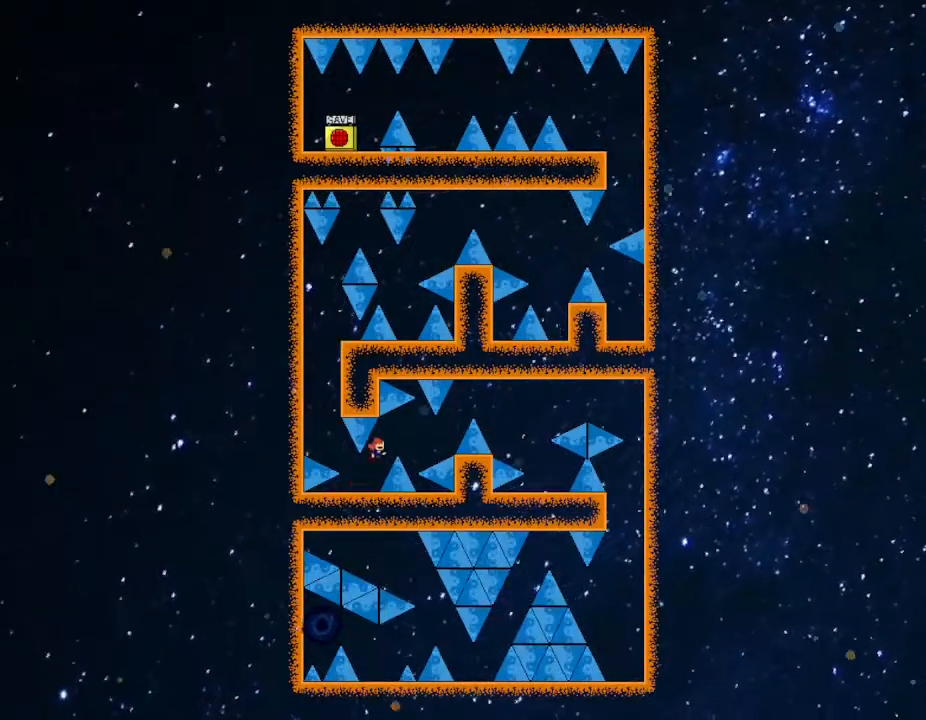
{"keys": ["right"], "events": []}
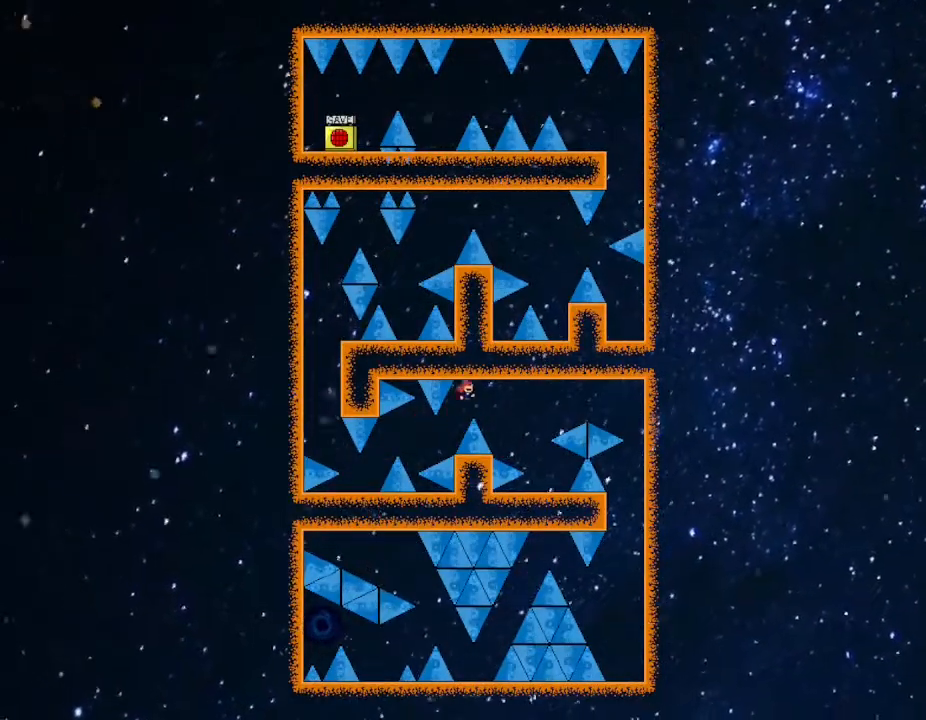
{"keys": [], "events": [[450, "right", "up"]]}
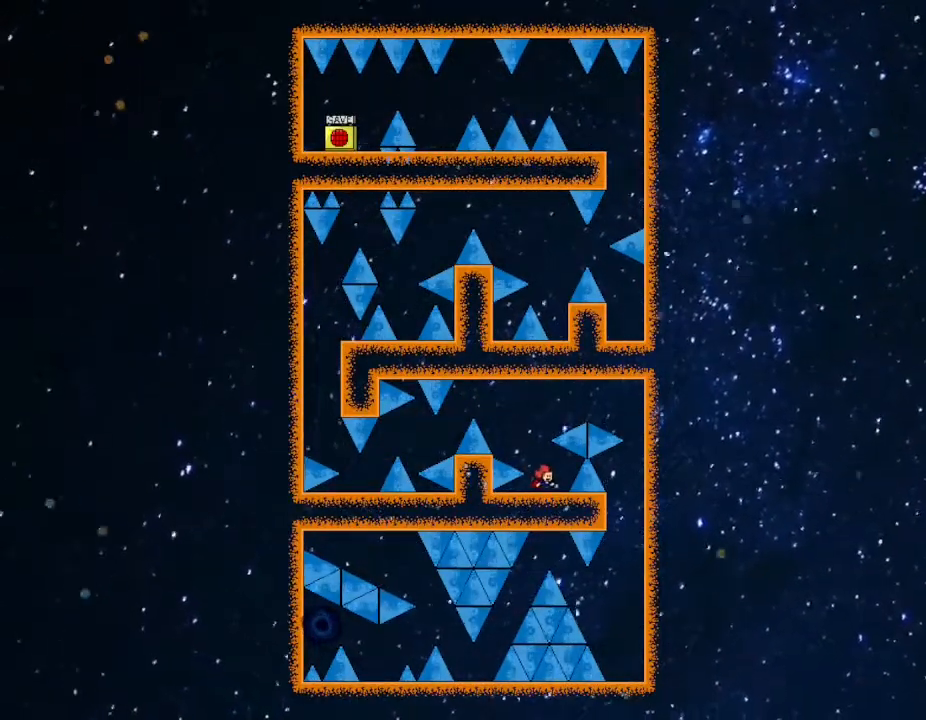
{"keys": [], "events": [[283, "left", "down"], [300, "left", "up"]]}
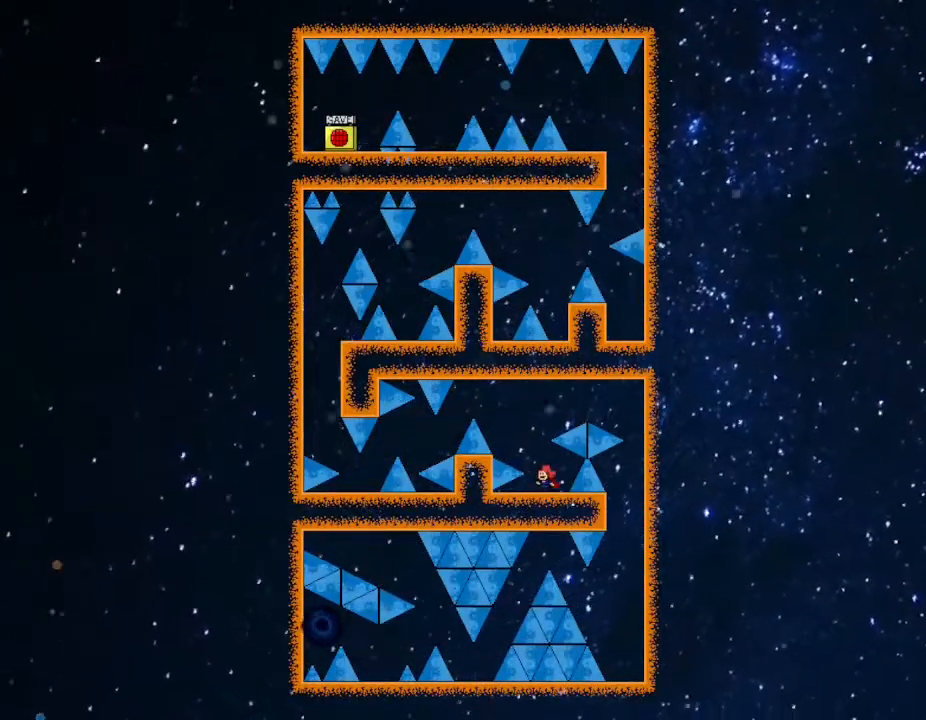
{"keys": [], "events": [[33, "left", "down"], [50, "left", "up"], [333, "left", "down"], [350, "left", "up"]]}
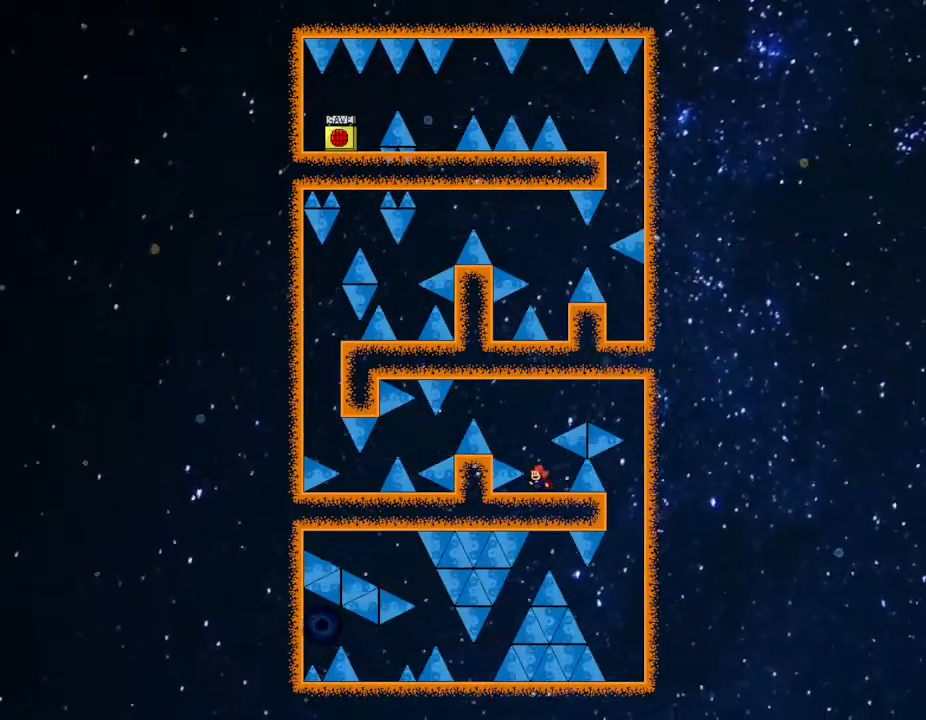
{"keys": [], "events": []}
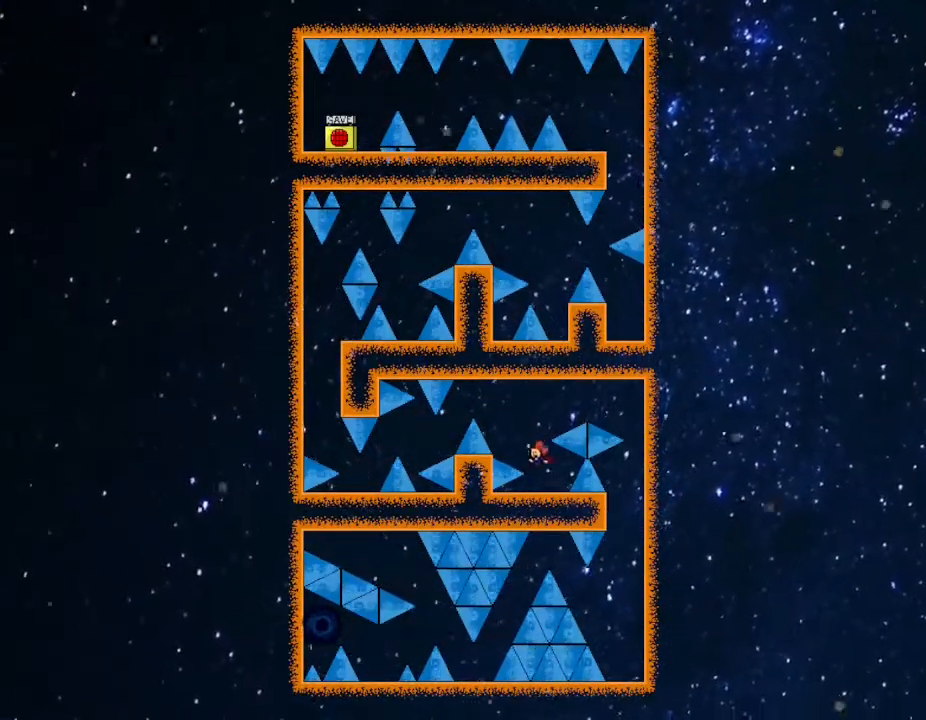
{"keys": [], "events": []}
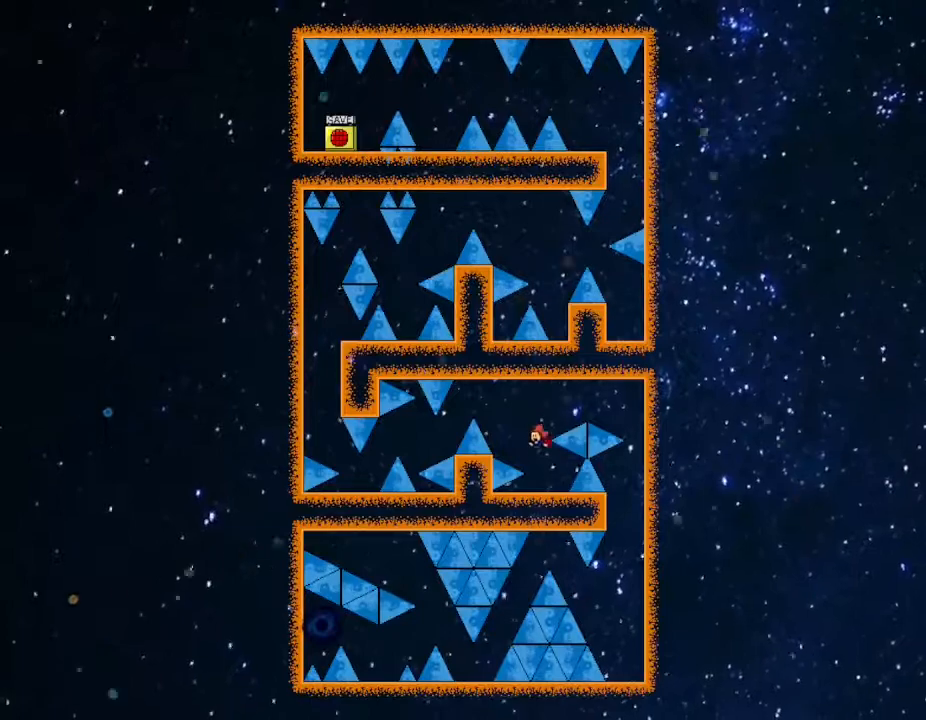
{"keys": [], "events": []}
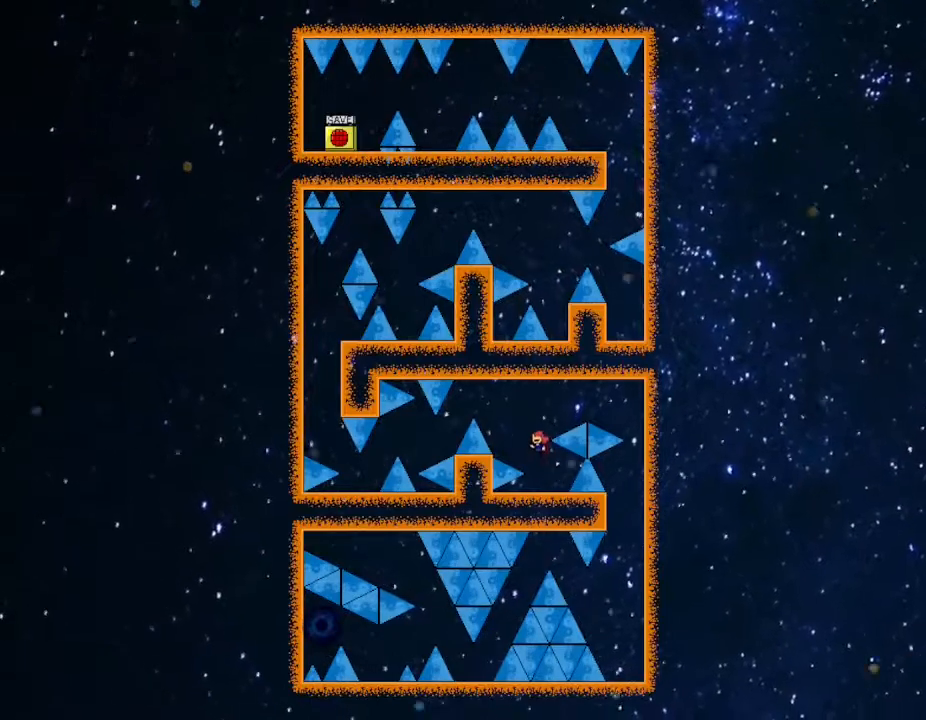
{"keys": ["right"], "events": [[500, "right", "down"]]}
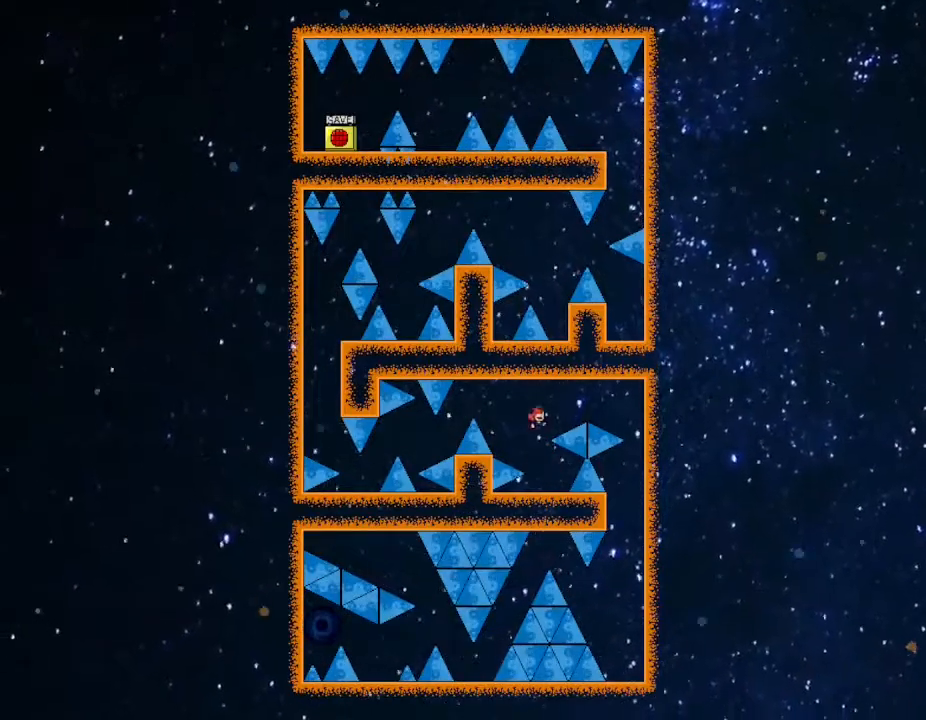
{"keys": ["right"], "events": []}
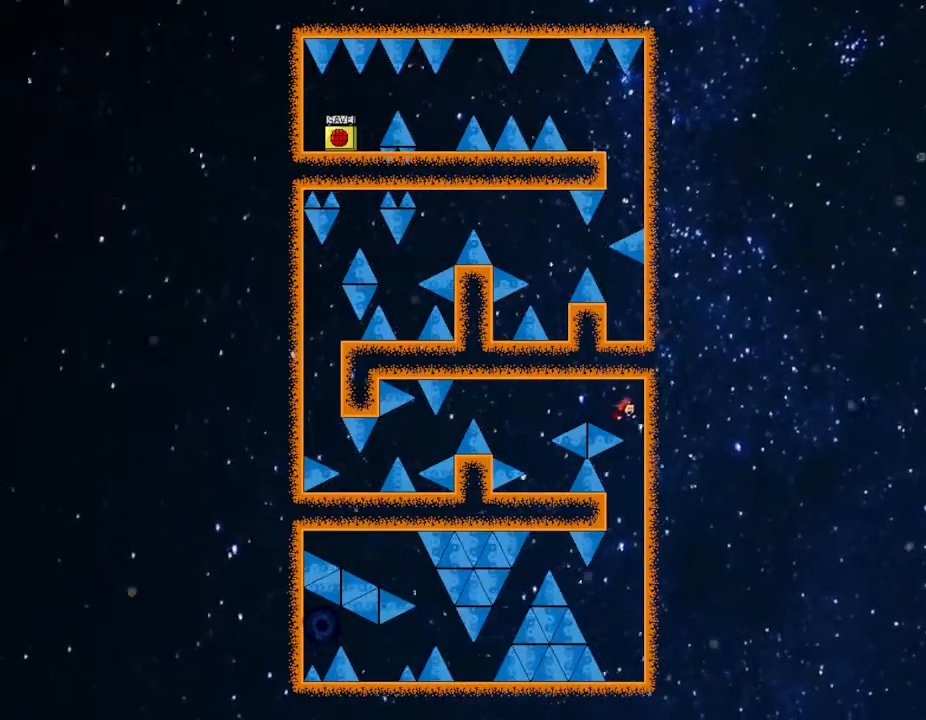
{"keys": ["left"], "events": [[333, "right", "up"], [483, "left", "down"]]}
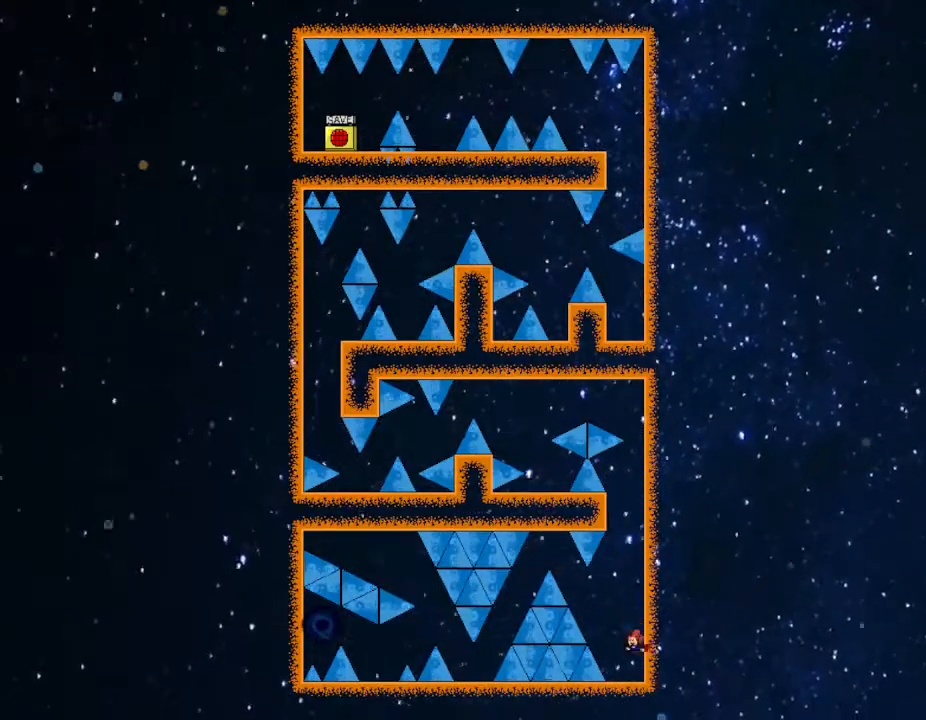
{"keys": ["left"], "events": [[67, "left", "up"], [367, "left", "down"]]}
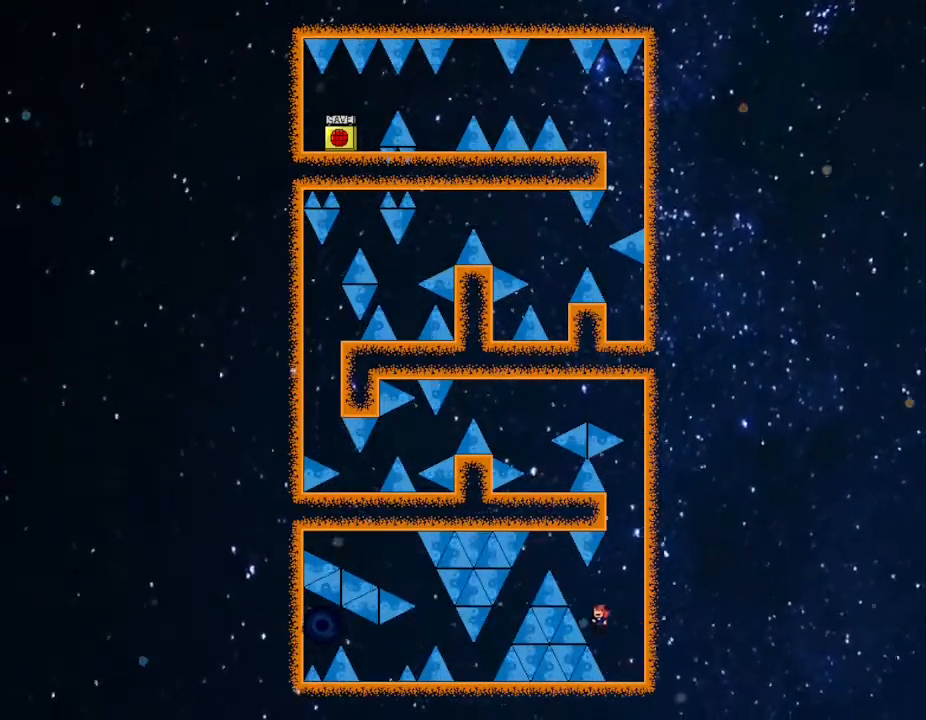
{"keys": ["left"], "events": [[100, "left", "up"], [167, "left", "down"], [400, "left", "up"], [467, "left", "down"]]}
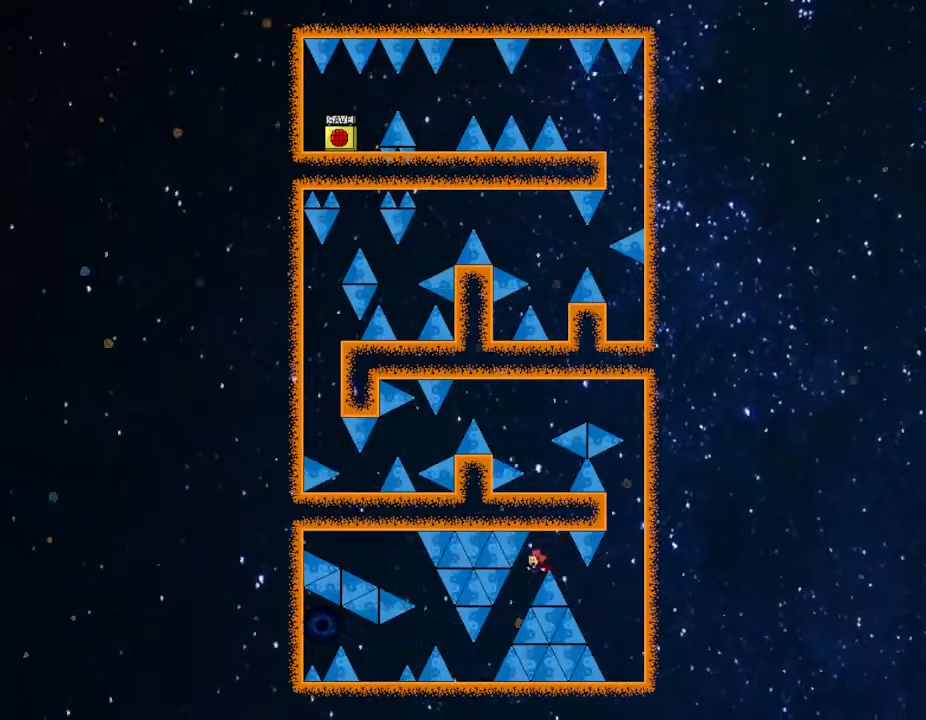
{"keys": [], "events": [[367, "left", "up"]]}
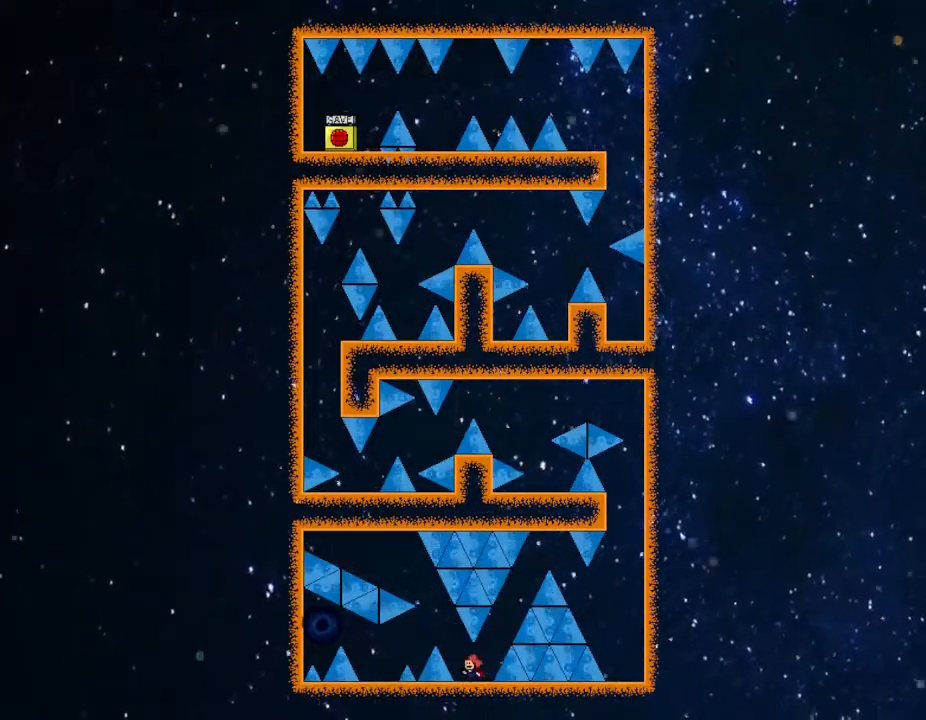
{"keys": ["left"], "events": [[133, "left", "down"], [150, "left", "up"], [433, "left", "down"]]}
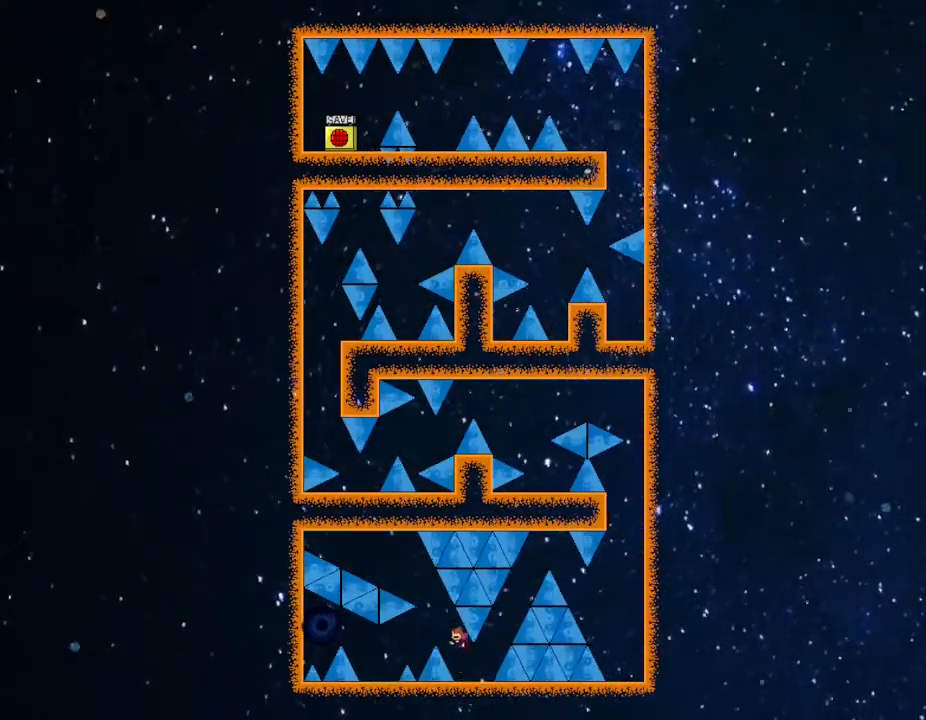
{"keys": [], "events": [[117, "left", "up"], [300, "left", "down"], [417, "left", "up"]]}
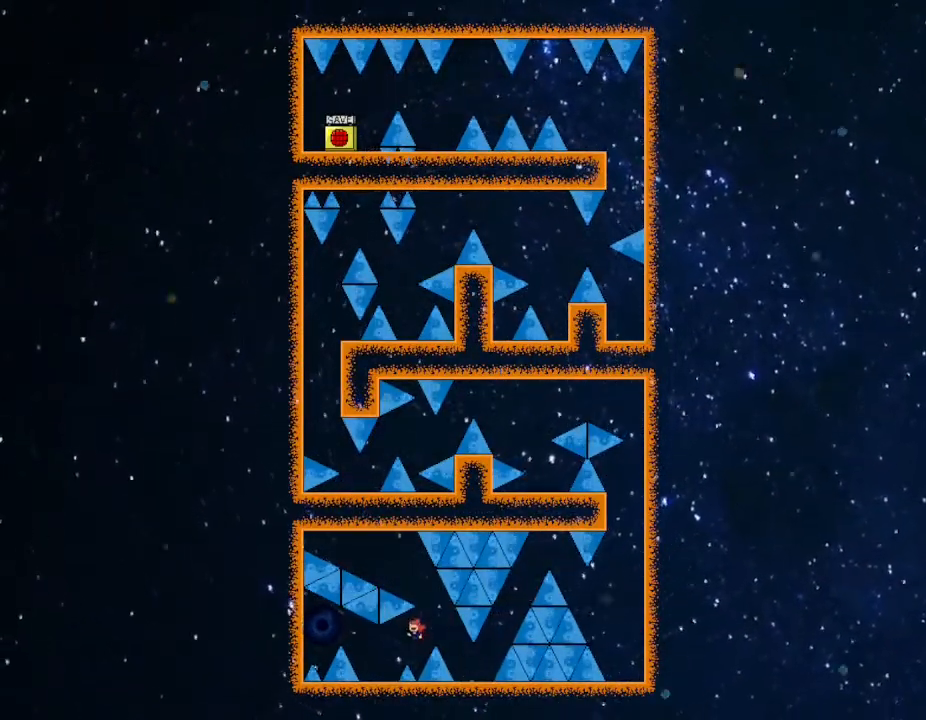
{"keys": [], "events": [[167, "left", "down"], [367, "left", "up"]]}
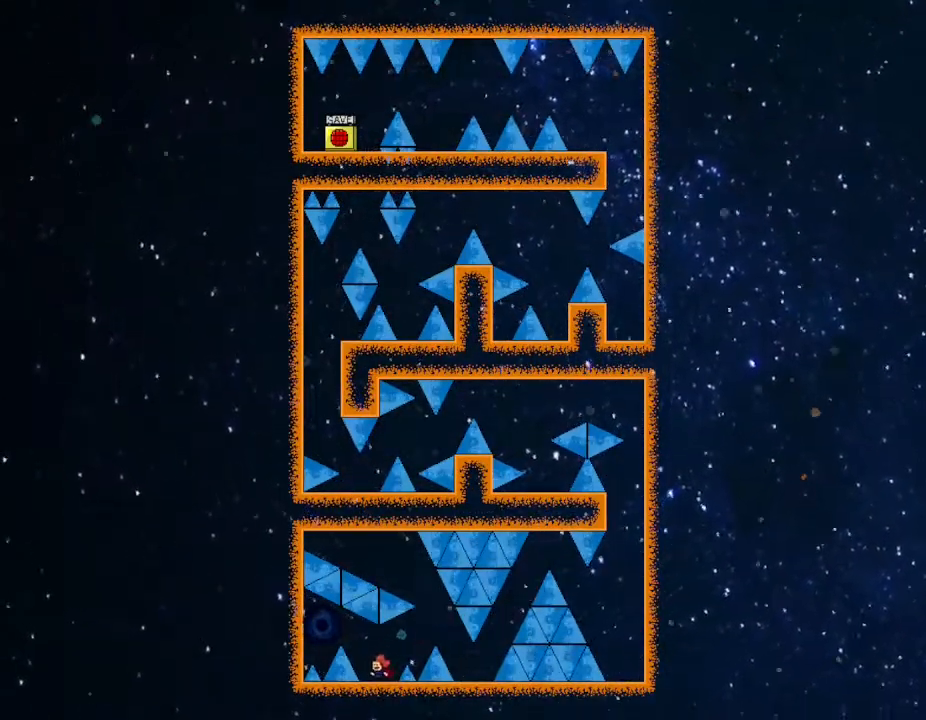
{"keys": ["left"], "events": [[133, "left", "down"], [150, "left", "up"], [467, "left", "down"]]}
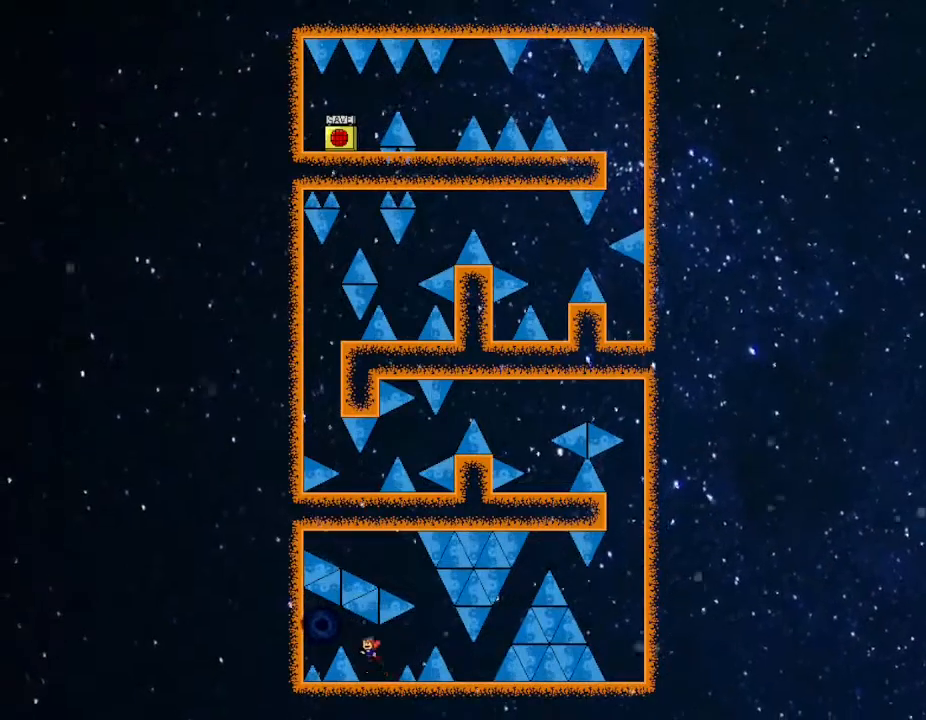
{"keys": [], "events": [[383, "left", "up"]]}
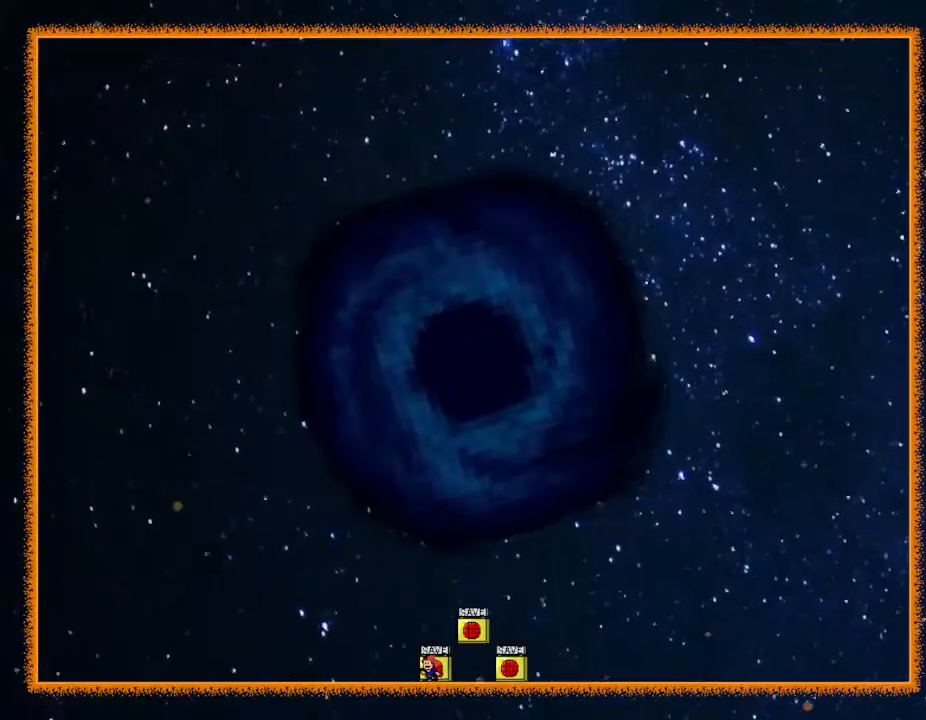
{"keys": [], "events": [[117, "right", "down"], [167, "right", "up"], [233, "z", "down"], [317, "z", "up"]]}
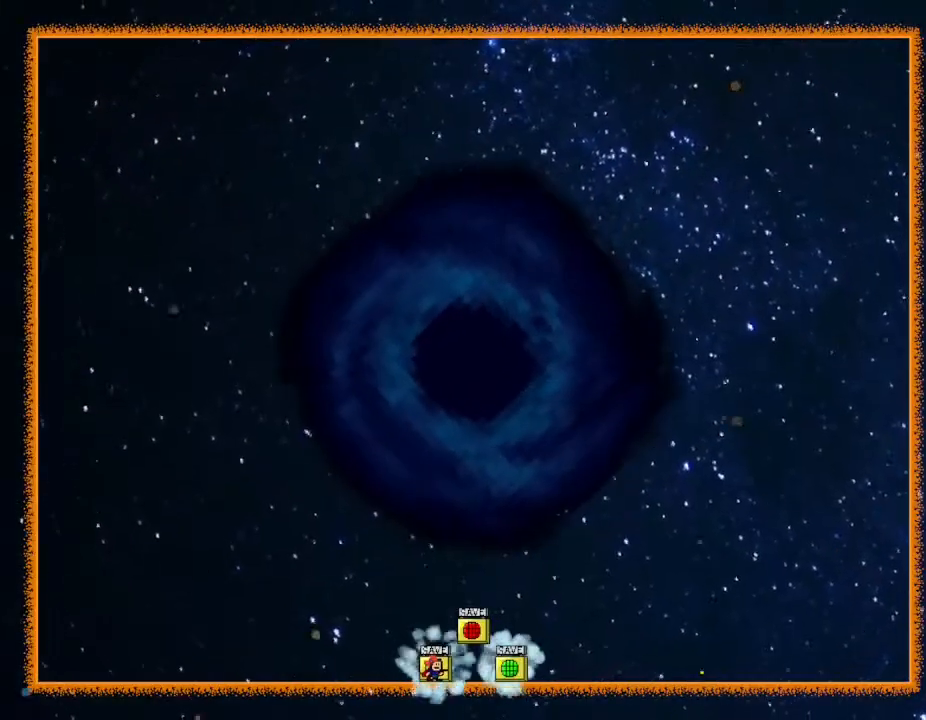
{"keys": ["right"], "events": [[483, "right", "down"]]}
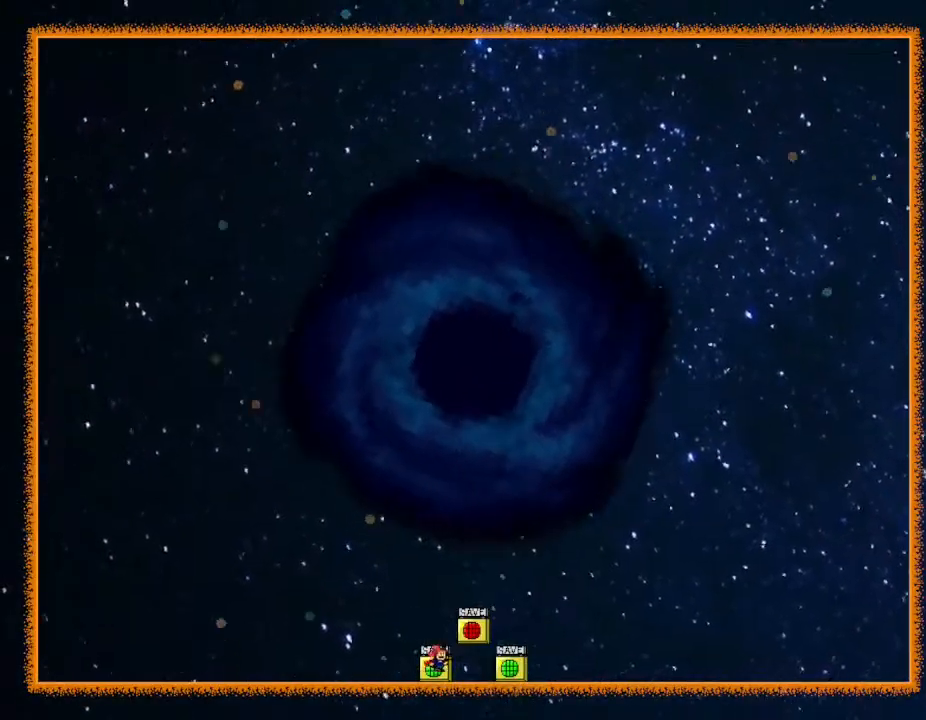
{"keys": [], "events": [[83, "right", "up"], [167, "z", "down"], [283, "z", "up"]]}
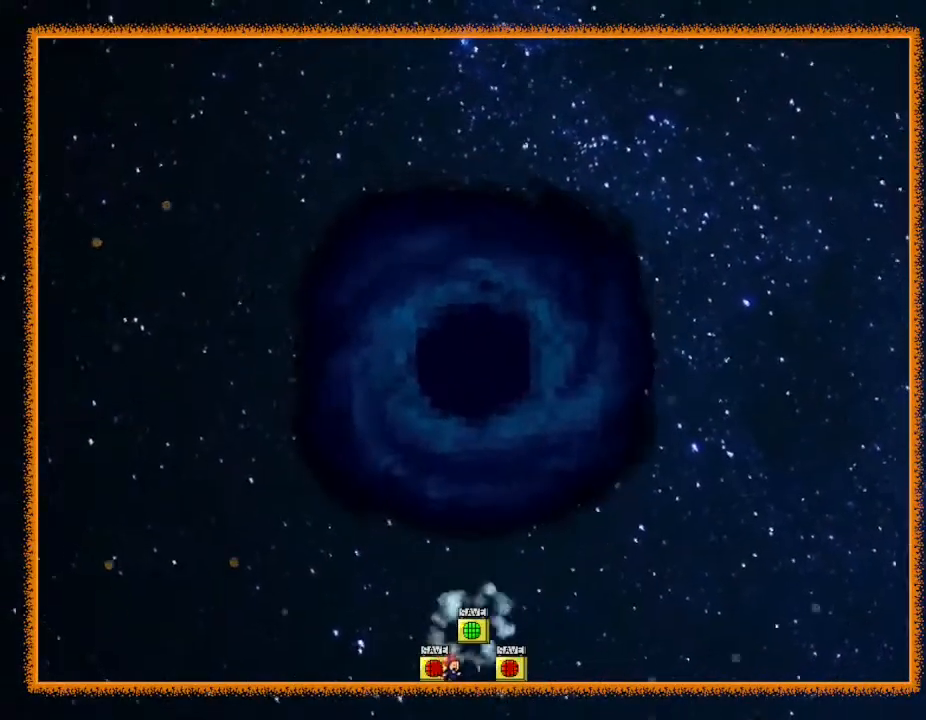
{"keys": [], "events": [[83, "z", "down"], [167, "z", "up"], [233, "z", "down"], [317, "z", "up"]]}
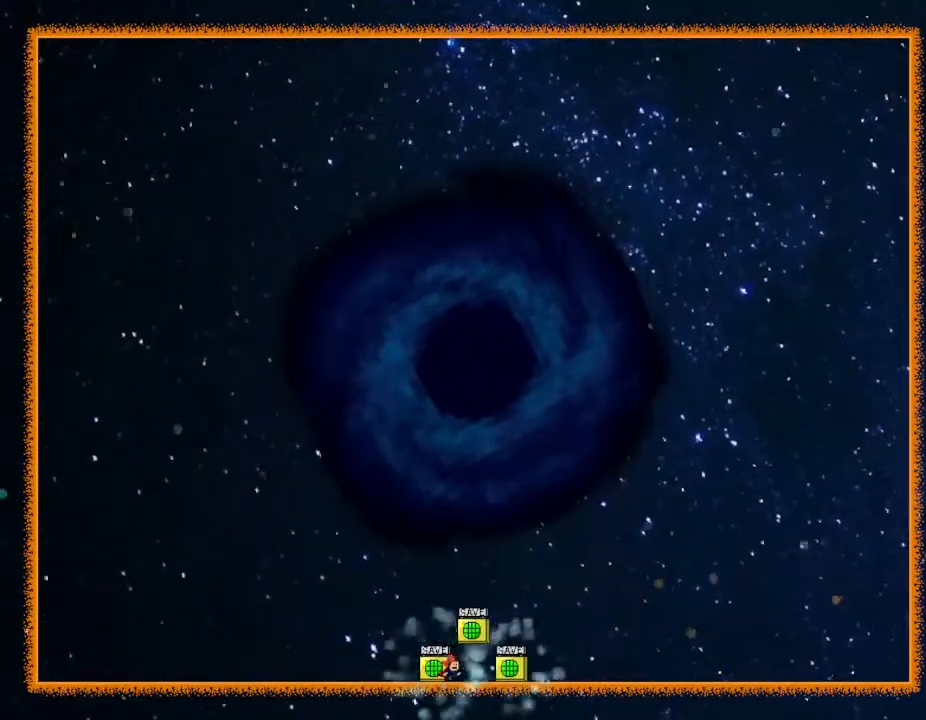
{"keys": [], "events": []}
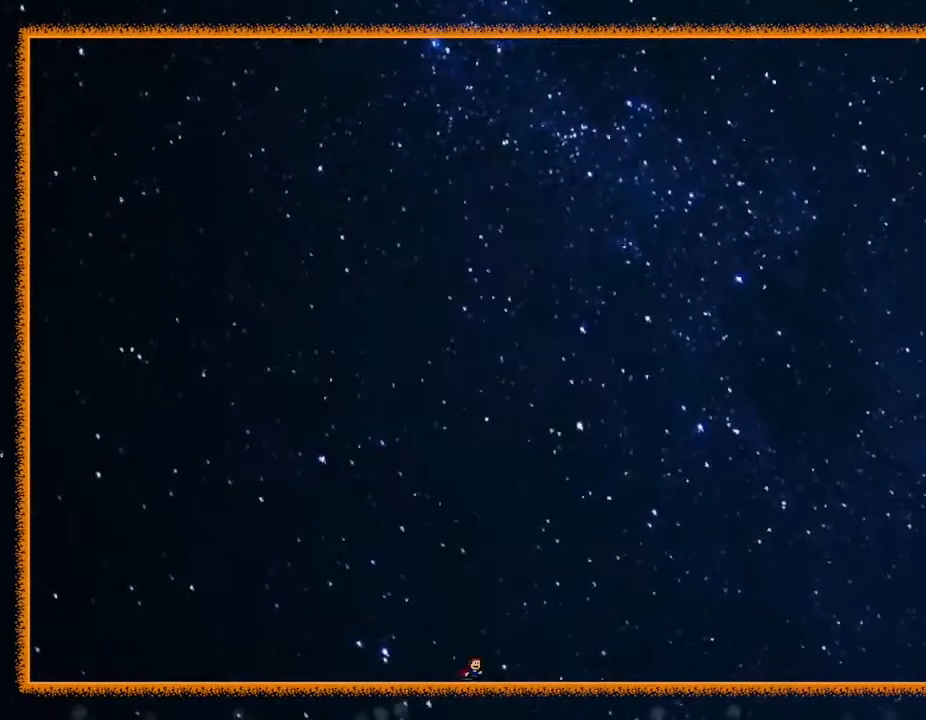
{"keys": ["left"], "events": [[317, "left", "down"]]}
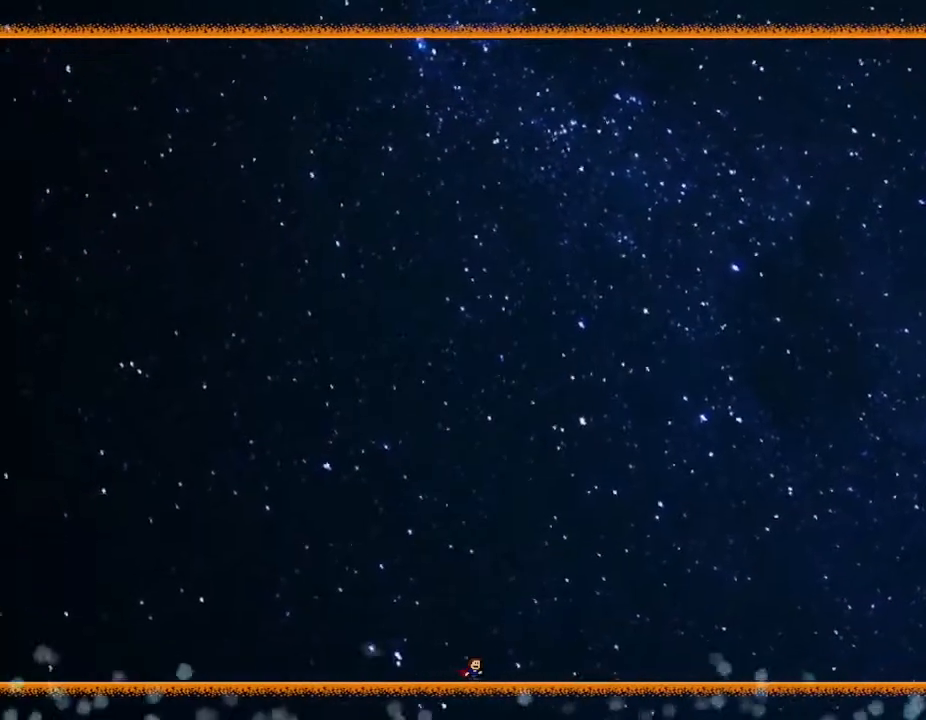
{"keys": [], "events": [[33, "left", "up"], [33, "right", "down"], [500, "right", "up"]]}
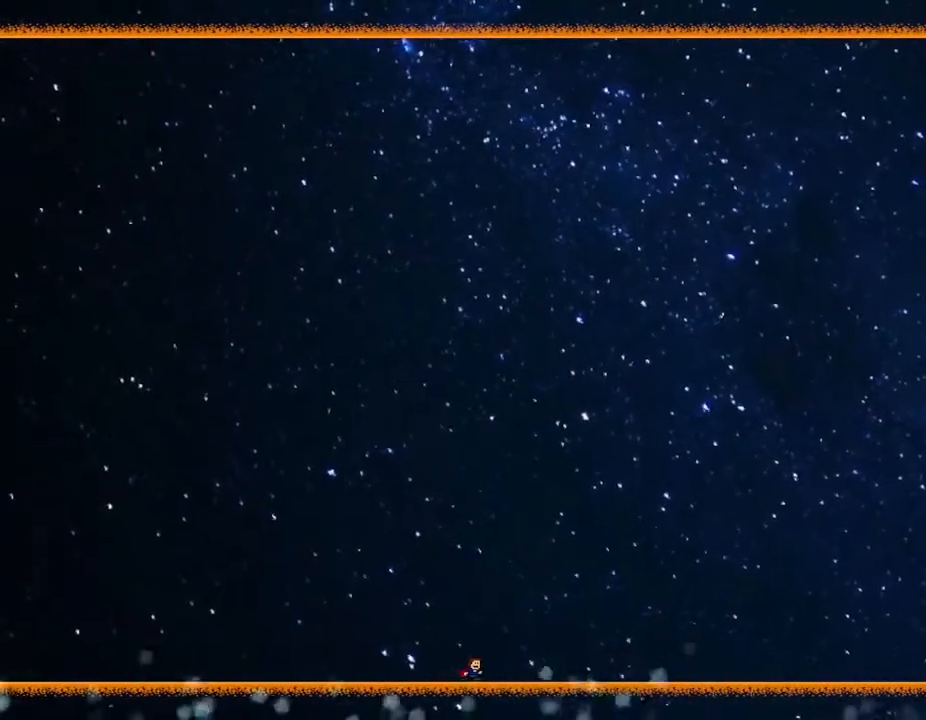
{"keys": ["right"], "events": [[250, "left", "down"], [400, "left", "up"], [433, "right", "down"]]}
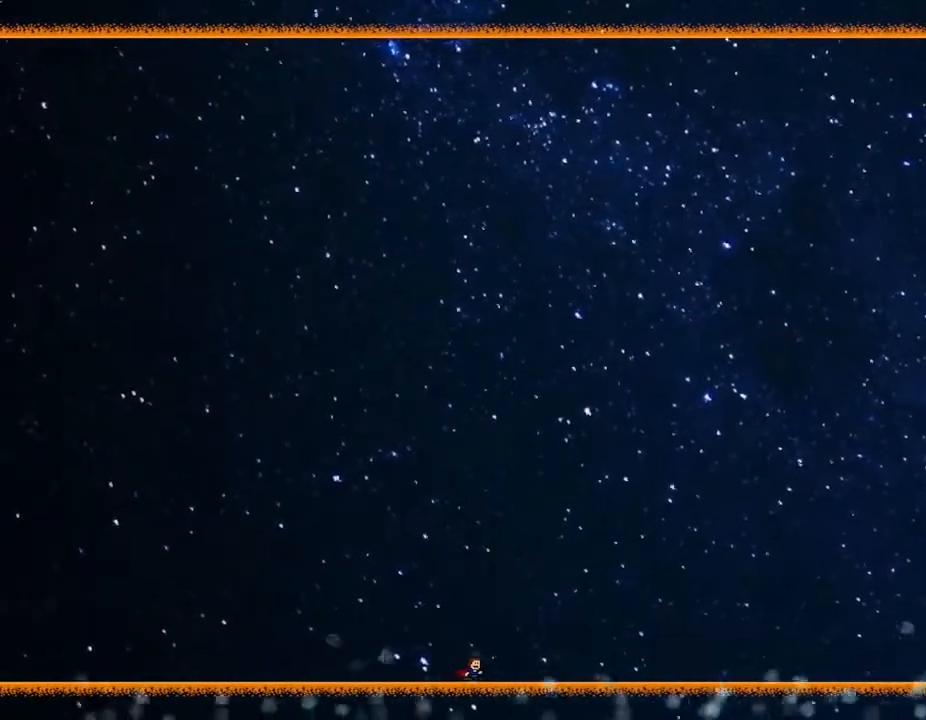
{"keys": [], "events": [[83, "left", "down"], [100, "right", "up"], [200, "left", "up"], [217, "right", "down"], [300, "right", "up"]]}